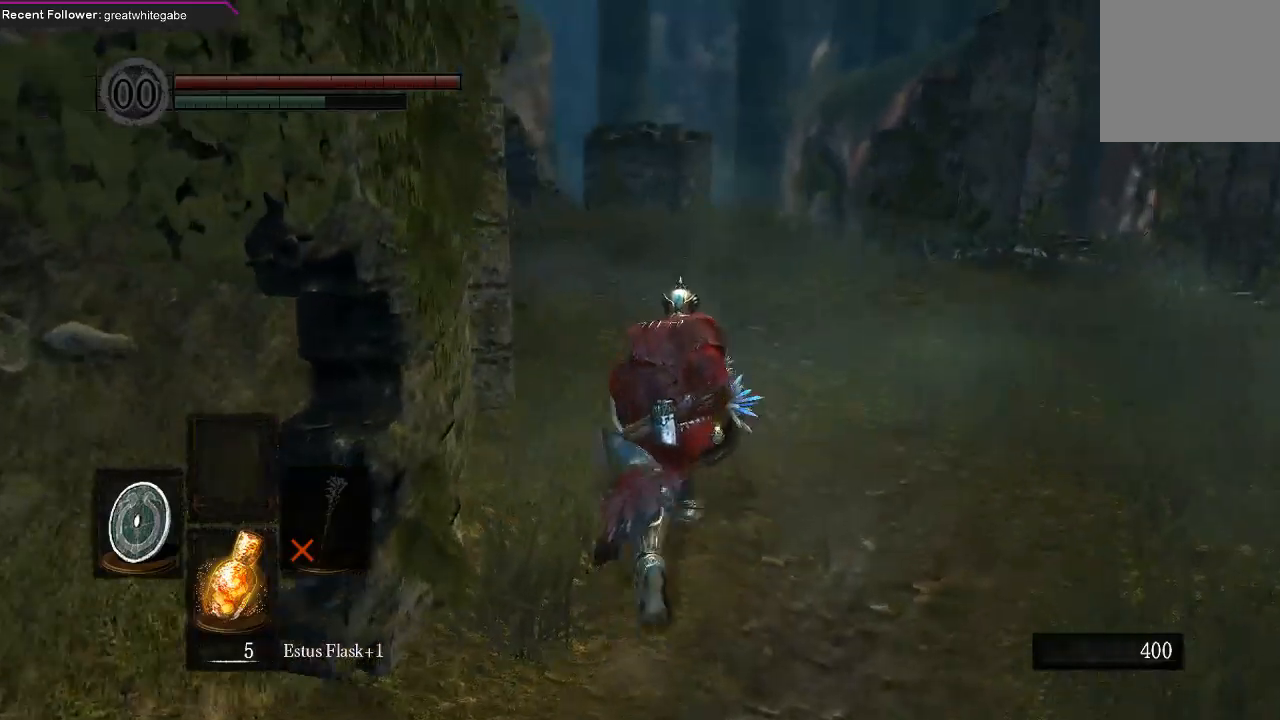
Gameplay with a controller (Xbox layout); each line is a JSON object with the inputs held at the frame after it. "events" lists button and stick changes between this image and that frame as [ms after this image, input, new state], when the widget could be followed in between.
{"buttons": ["B"], "left_stick": "up", "right_stick": "center", "events": [[267, "right_stick", "up-left"], [467, "right_stick", "center"]]}
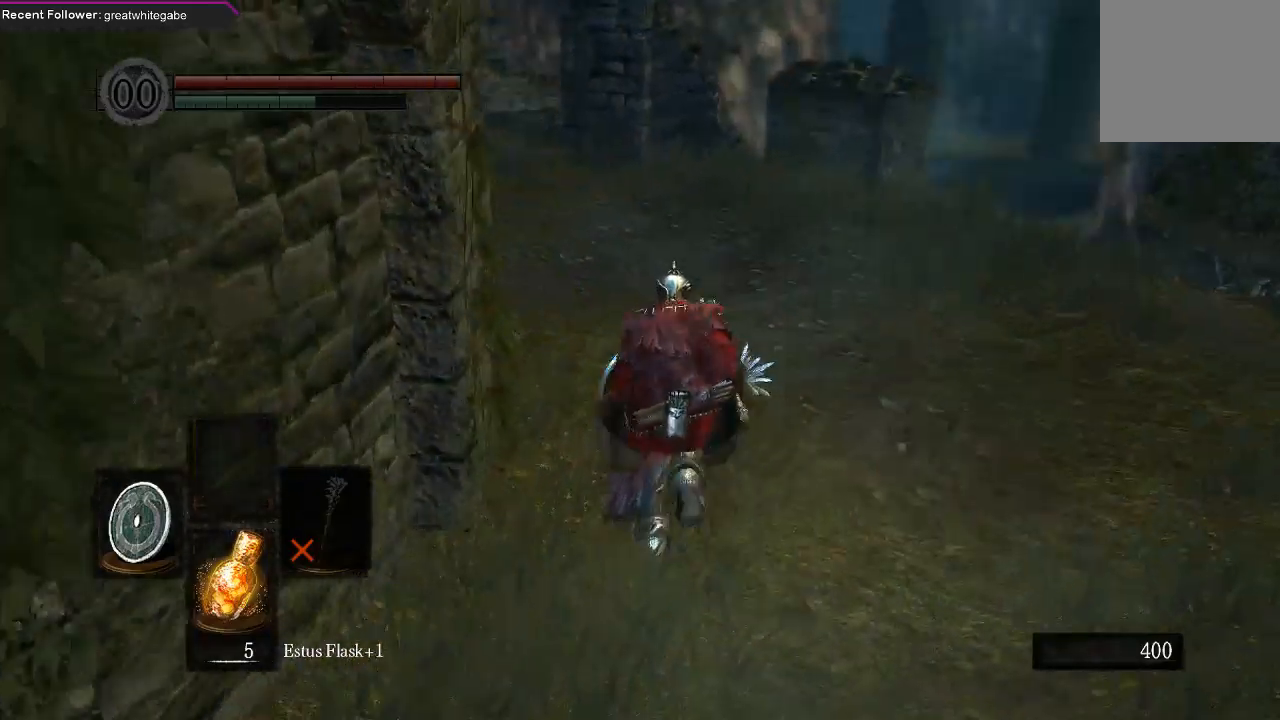
{"buttons": ["B"], "left_stick": "up-right", "right_stick": "up-right", "events": [[267, "right_stick", "left"], [333, "right_stick", "center"], [367, "left_stick", "up-right"], [467, "right_stick", "up-right"]]}
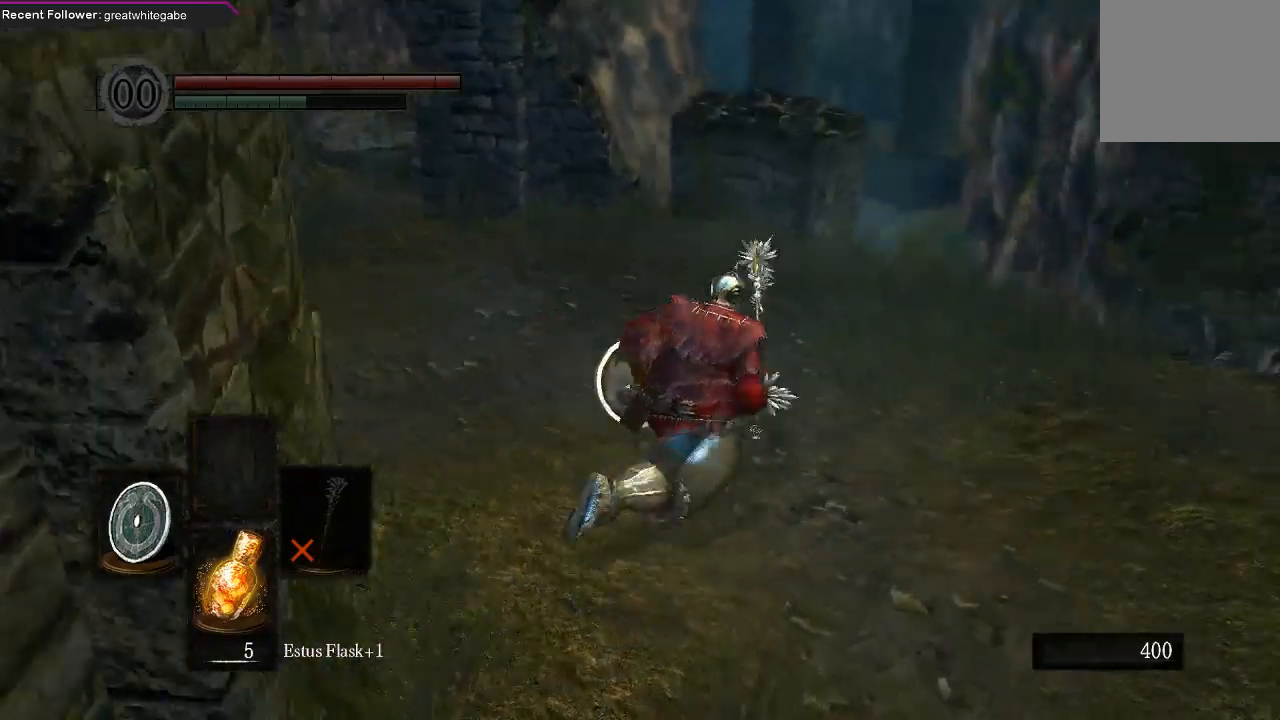
{"buttons": ["B"], "left_stick": "up", "right_stick": "center", "events": [[300, "left_stick", "up"], [300, "right_stick", "center"]]}
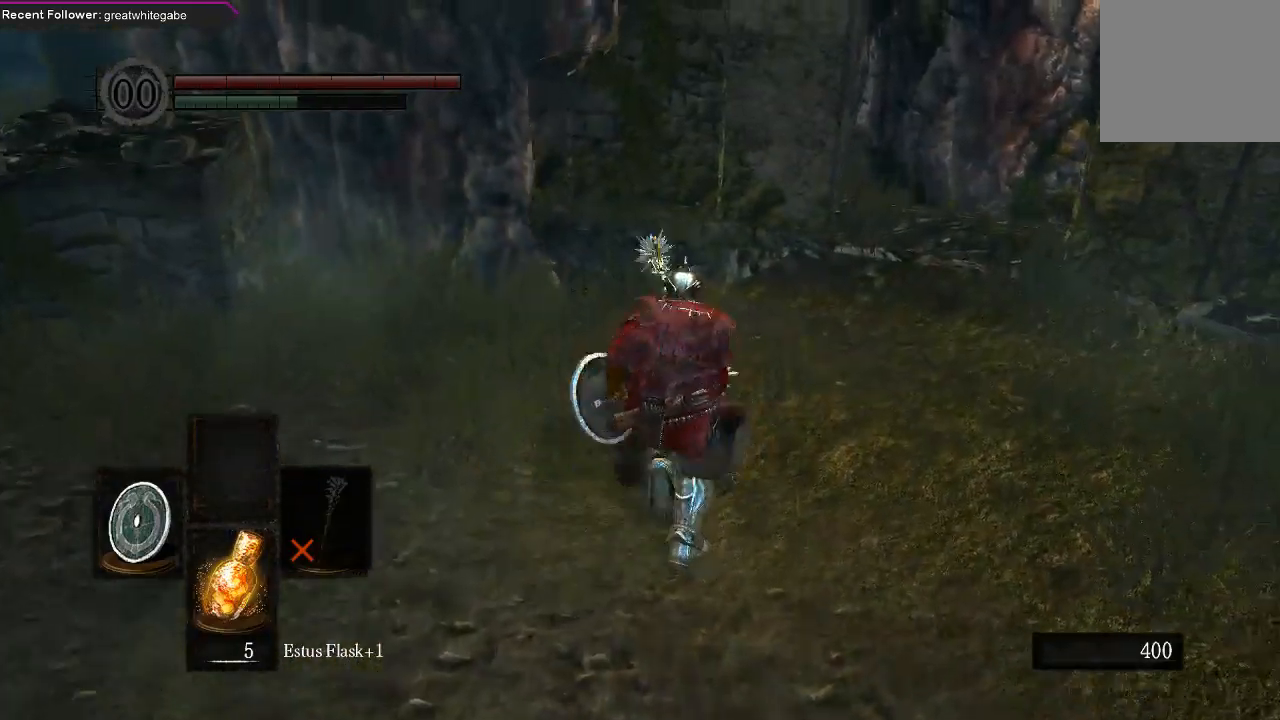
{"buttons": [], "left_stick": "up", "right_stick": "center", "events": [[100, "right_stick", "up"], [467, "B", "up"], [467, "right_stick", "center"]]}
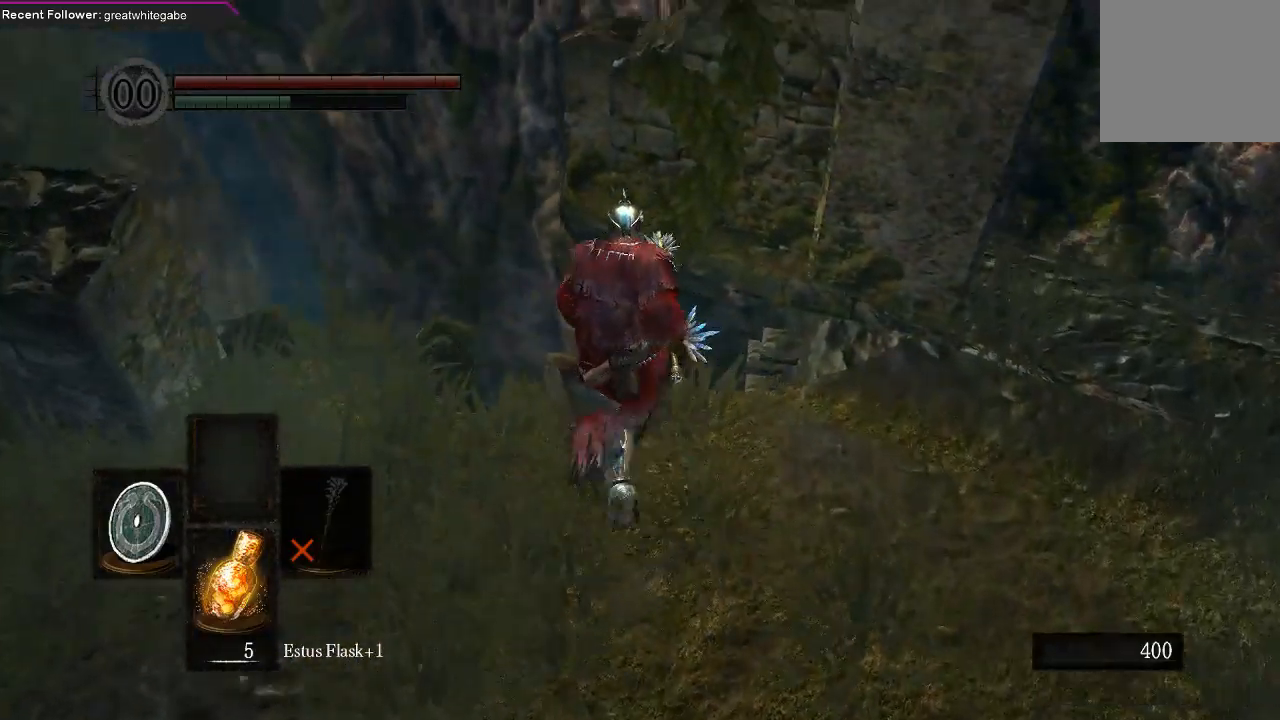
{"buttons": [], "left_stick": "down-right", "right_stick": "center", "events": [[133, "left_stick", "up-right"], [233, "left_stick", "right"], [367, "B", "down"], [400, "left_stick", "down-right"], [467, "B", "up"]]}
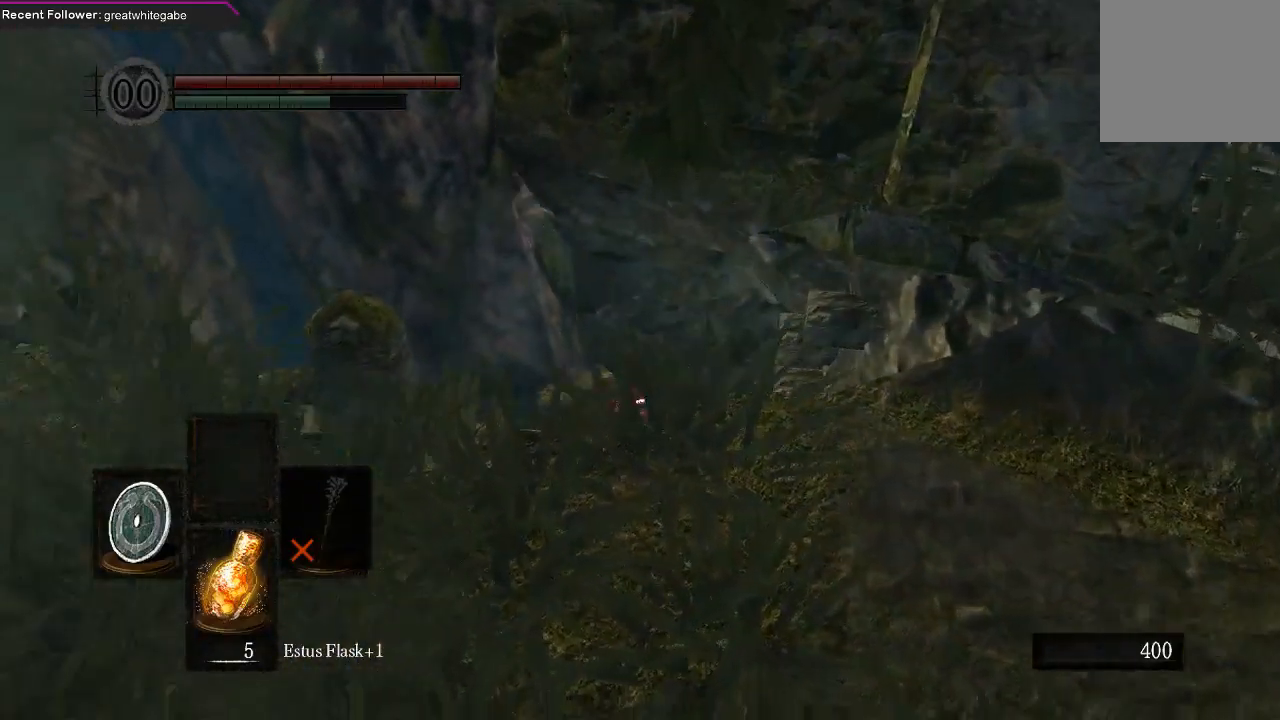
{"buttons": [], "left_stick": "right", "right_stick": "right", "events": [[67, "B", "down"], [133, "B", "up"], [200, "B", "down"], [300, "B", "up"], [400, "left_stick", "right"], [500, "right_stick", "right"]]}
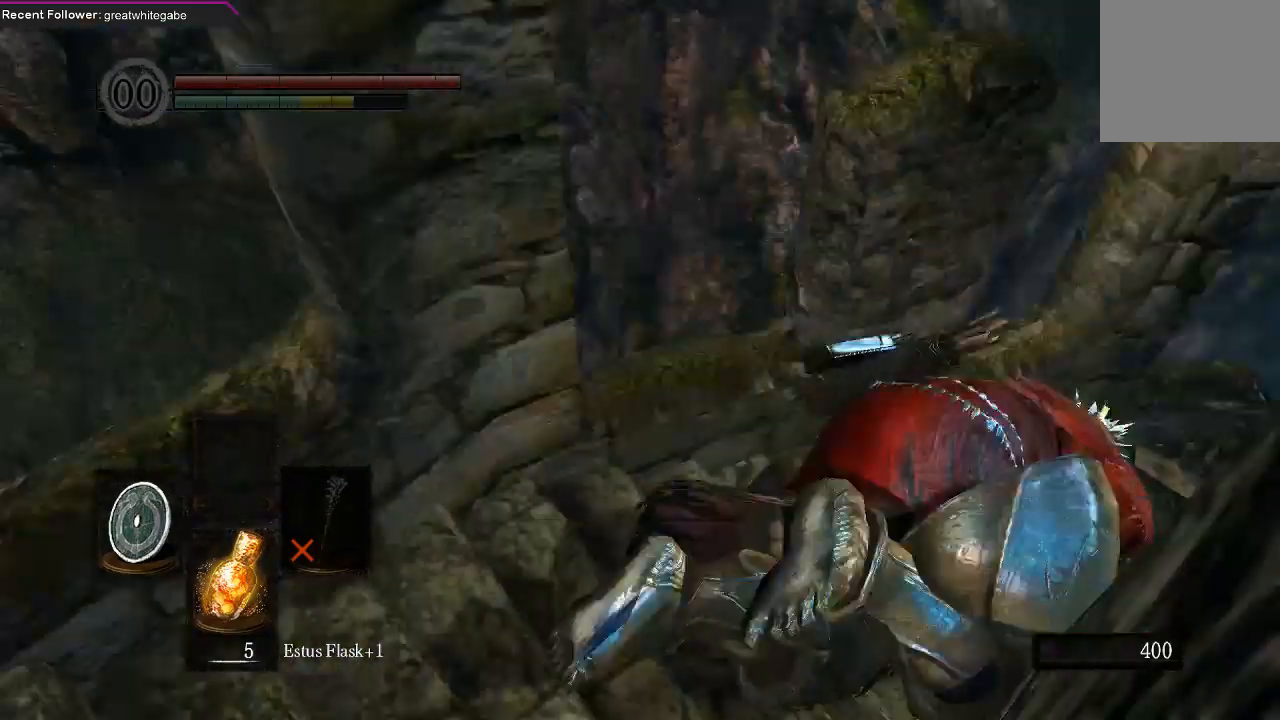
{"buttons": [], "left_stick": "up-right", "right_stick": "center", "events": [[100, "left_stick", "center"], [267, "left_stick", "up-right"], [300, "right_stick", "center"]]}
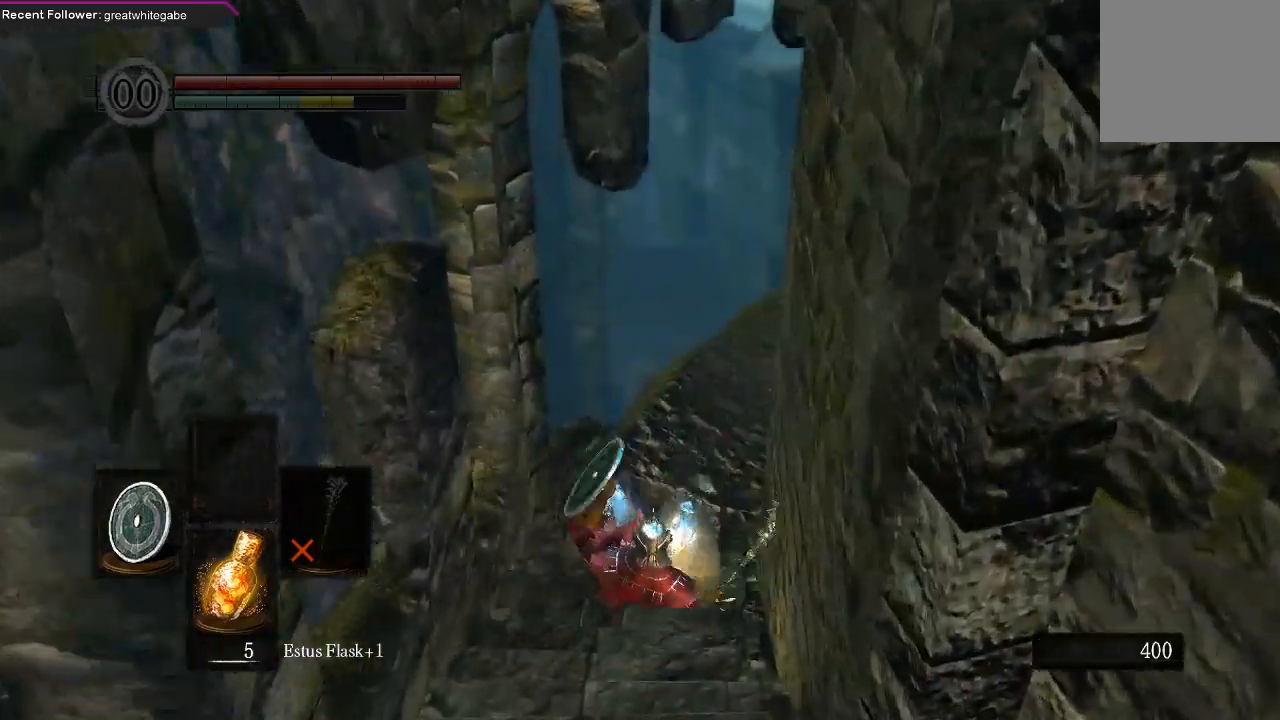
{"buttons": [], "left_stick": "up-right", "right_stick": "center", "events": [[100, "right_stick", "right"], [233, "right_stick", "center"]]}
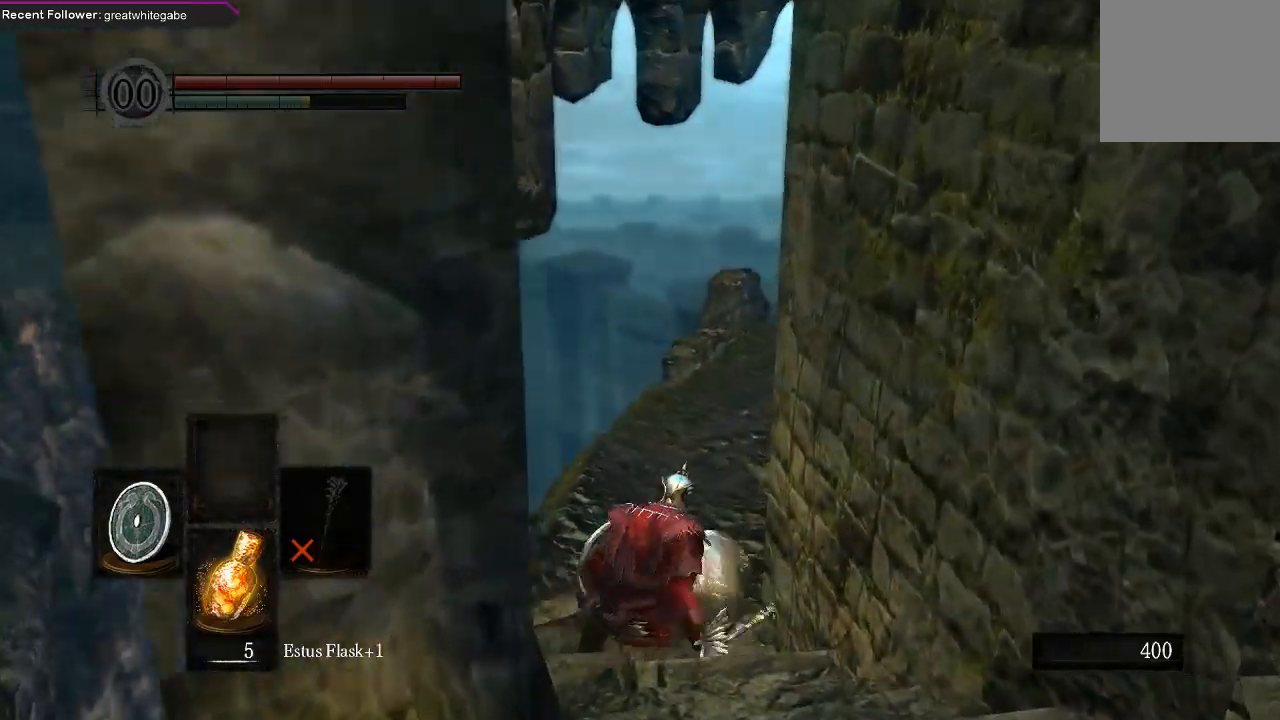
{"buttons": [], "left_stick": "up-right", "right_stick": "center", "events": []}
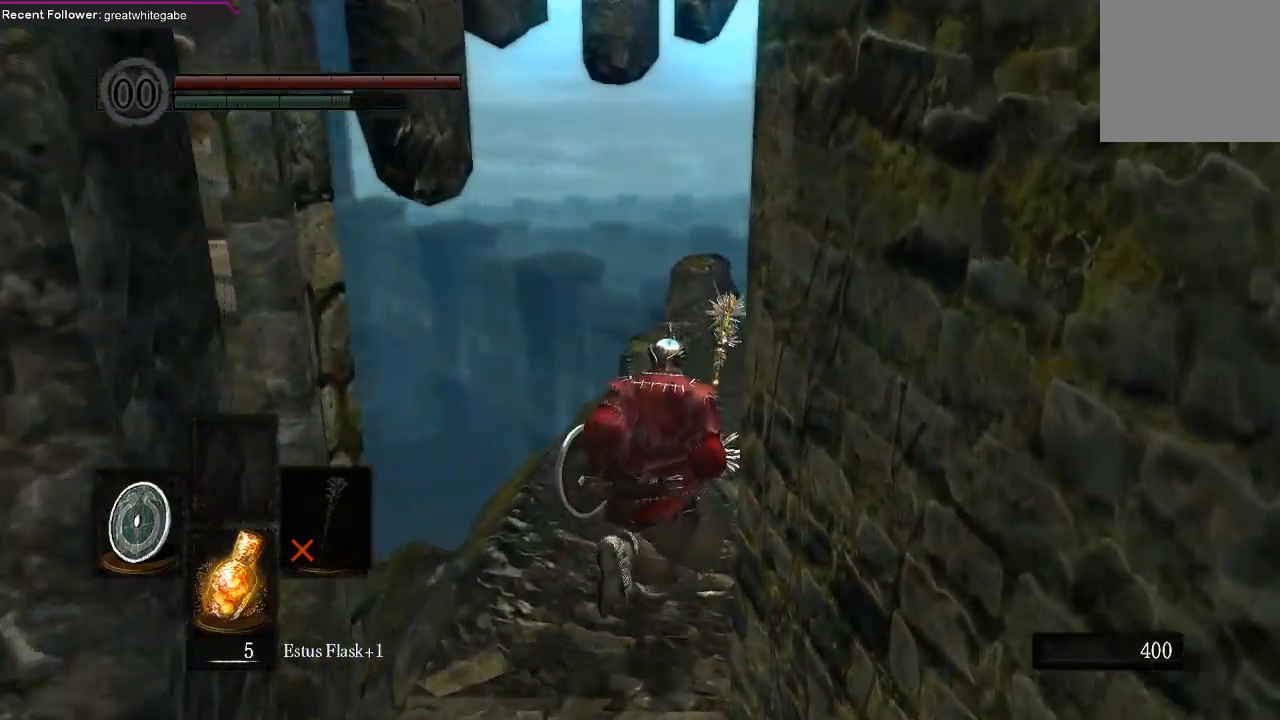
{"buttons": ["B"], "left_stick": "up-right", "right_stick": "right", "events": [[33, "right_stick", "right"], [233, "right_stick", "center"], [367, "B", "down"], [400, "right_stick", "right"]]}
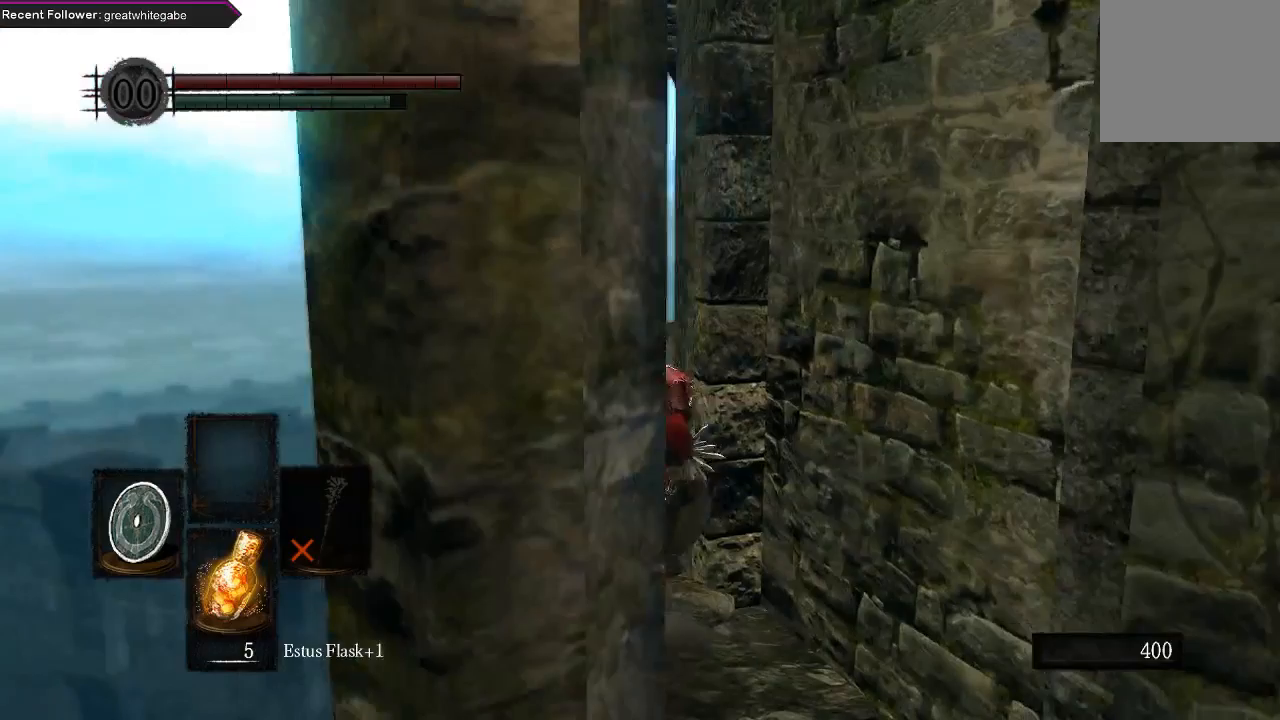
{"buttons": ["B"], "left_stick": "up", "right_stick": "center", "events": [[33, "right_stick", "center"], [100, "left_stick", "up"], [300, "right_stick", "right"], [500, "right_stick", "center"]]}
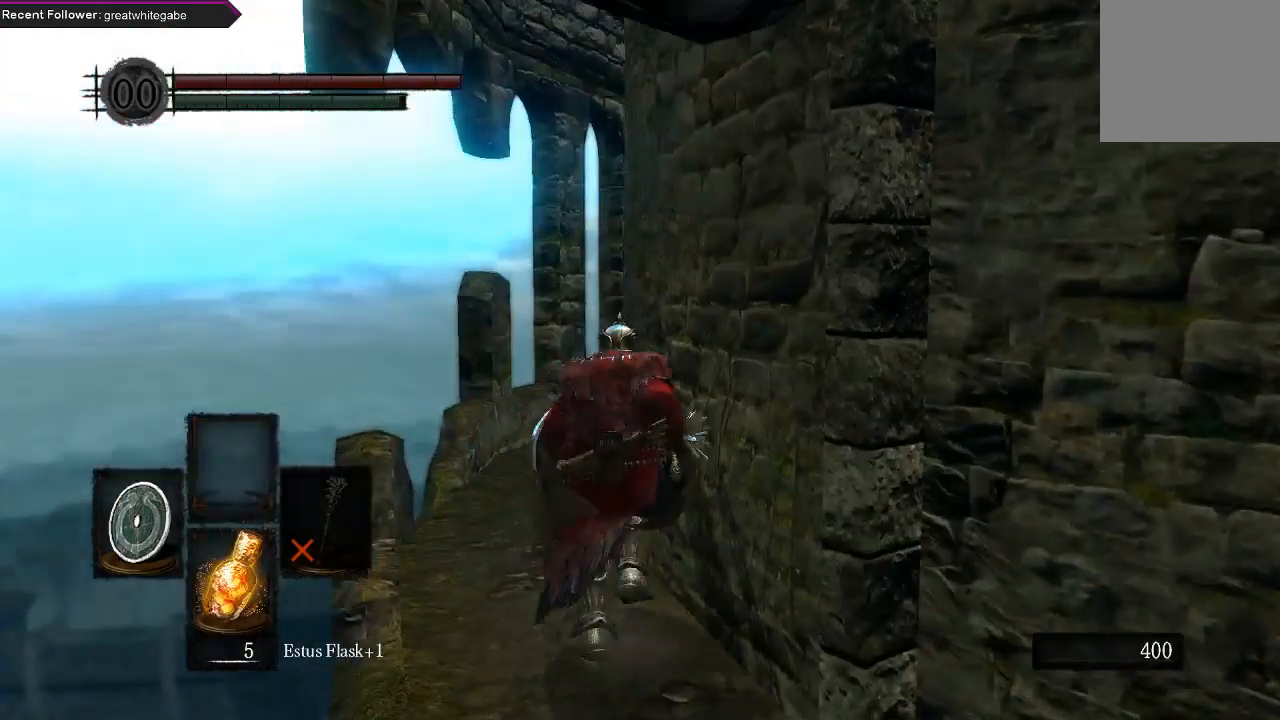
{"buttons": ["B"], "left_stick": "up", "right_stick": "up-right", "events": [[300, "right_stick", "up-right"]]}
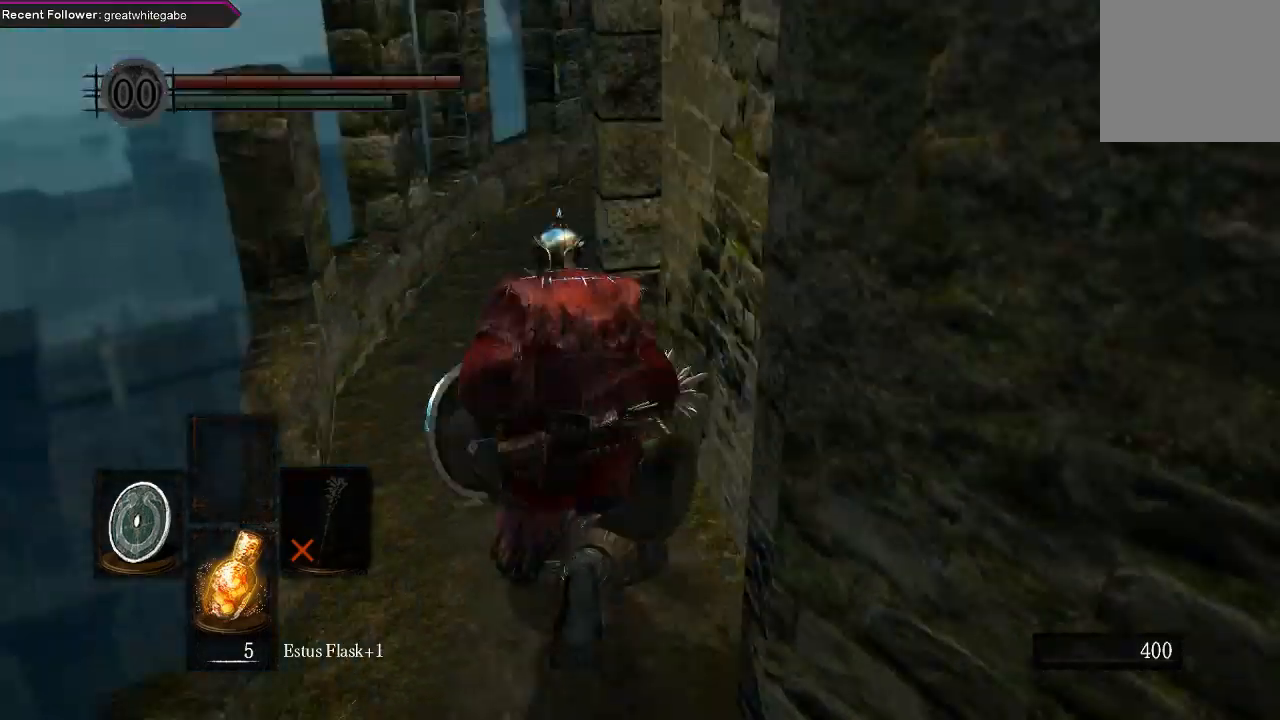
{"buttons": ["B"], "left_stick": "up", "right_stick": "up-right", "events": [[167, "right_stick", "center"], [467, "right_stick", "up-right"]]}
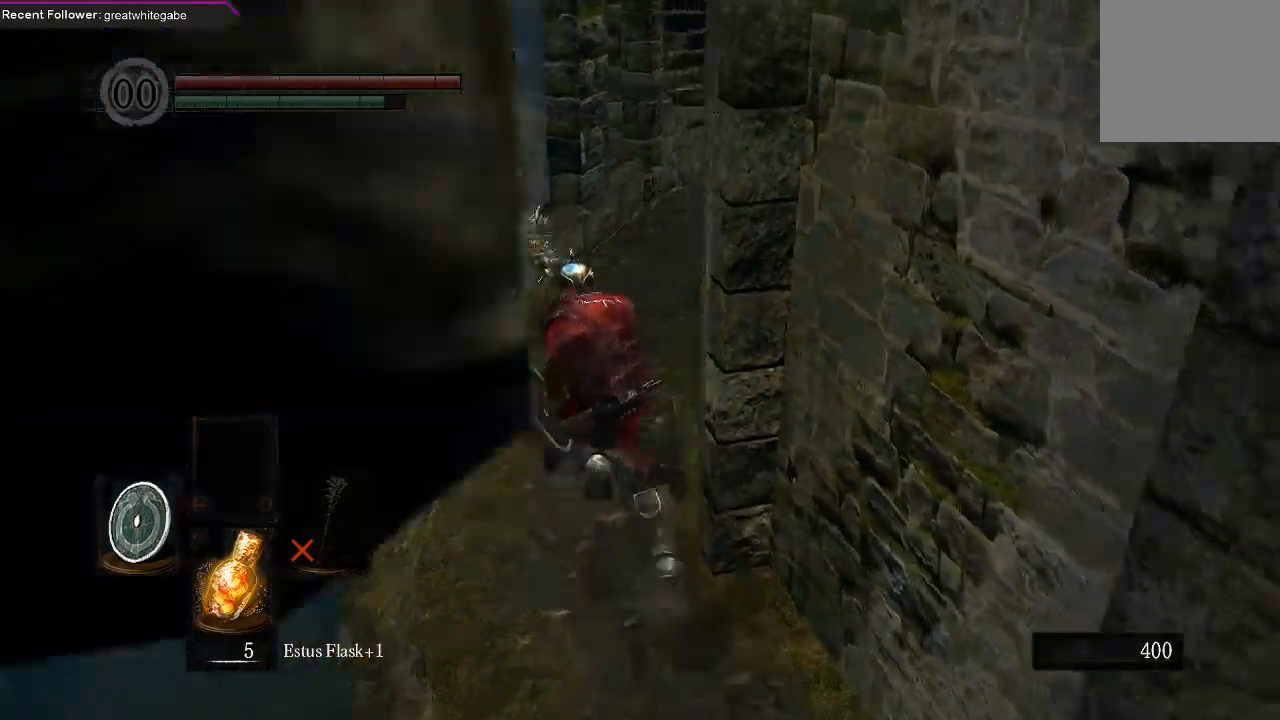
{"buttons": ["B"], "left_stick": "up", "right_stick": "right", "events": [[200, "right_stick", "center"], [333, "right_stick", "right"]]}
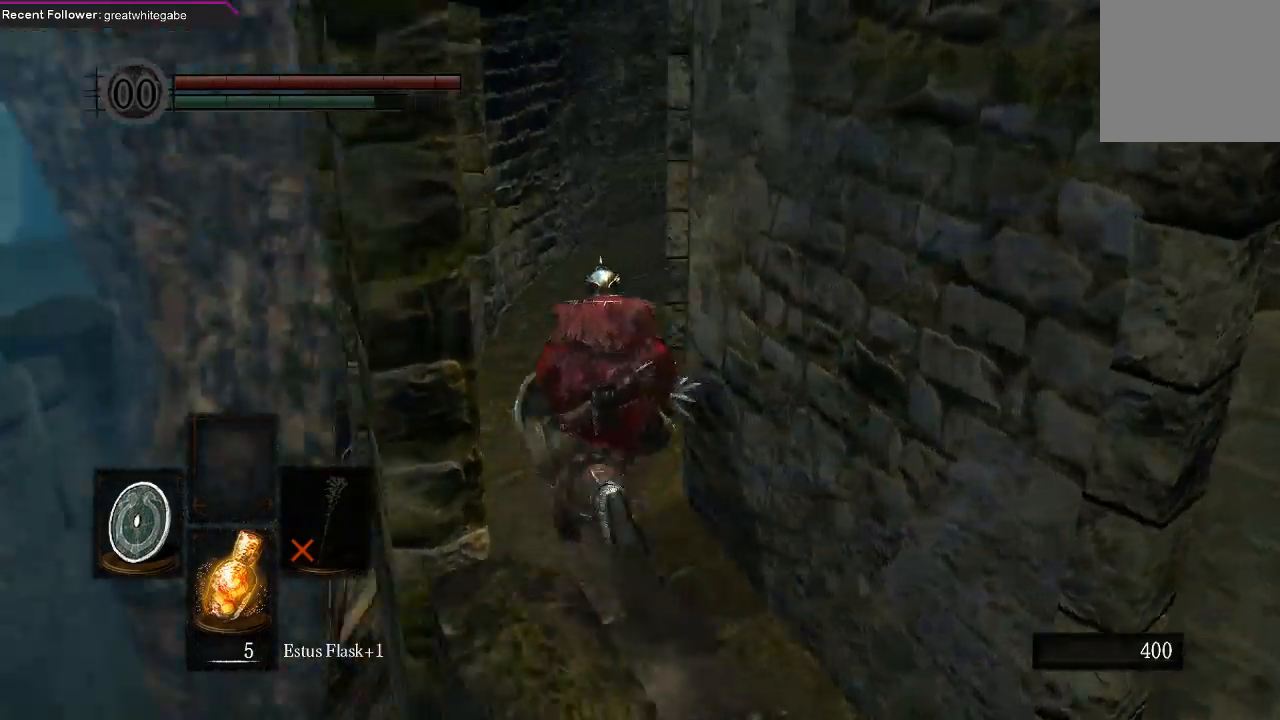
{"buttons": ["B"], "left_stick": "up", "right_stick": "center", "events": [[67, "right_stick", "center"], [300, "right_stick", "right"], [467, "right_stick", "center"]]}
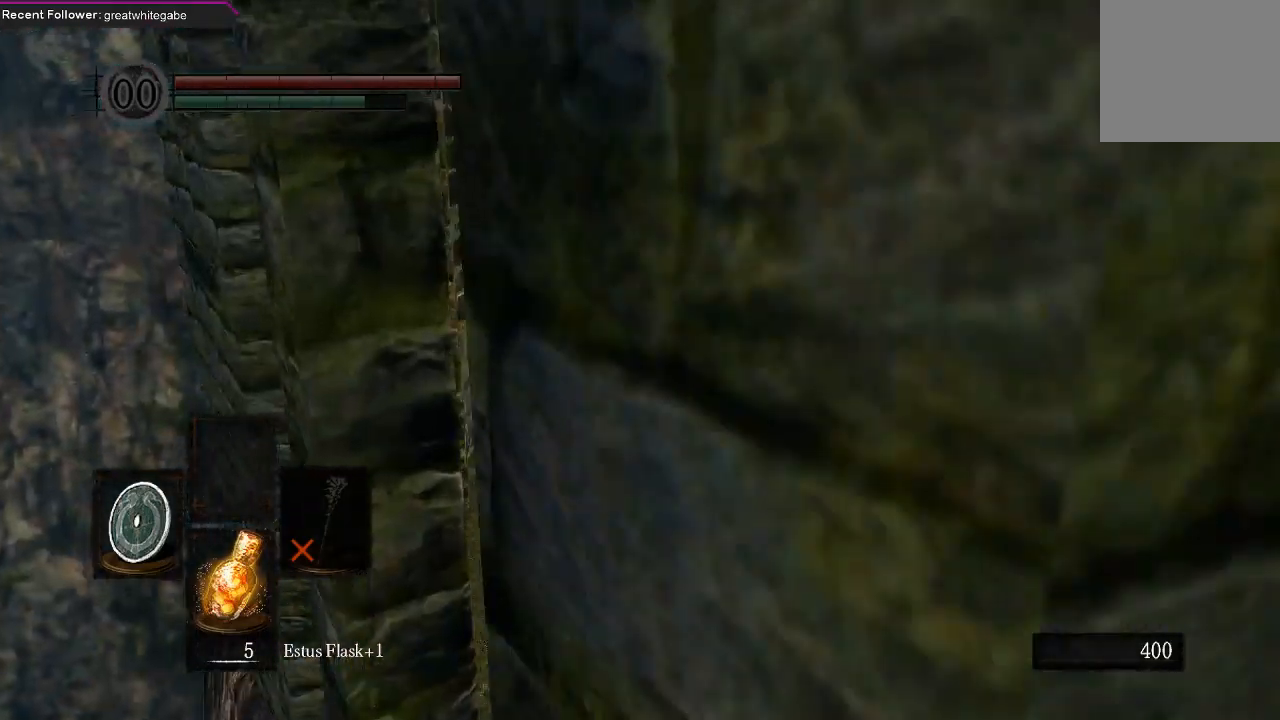
{"buttons": ["B"], "left_stick": "up", "right_stick": "center", "events": [[200, "right_stick", "right"], [367, "right_stick", "center"]]}
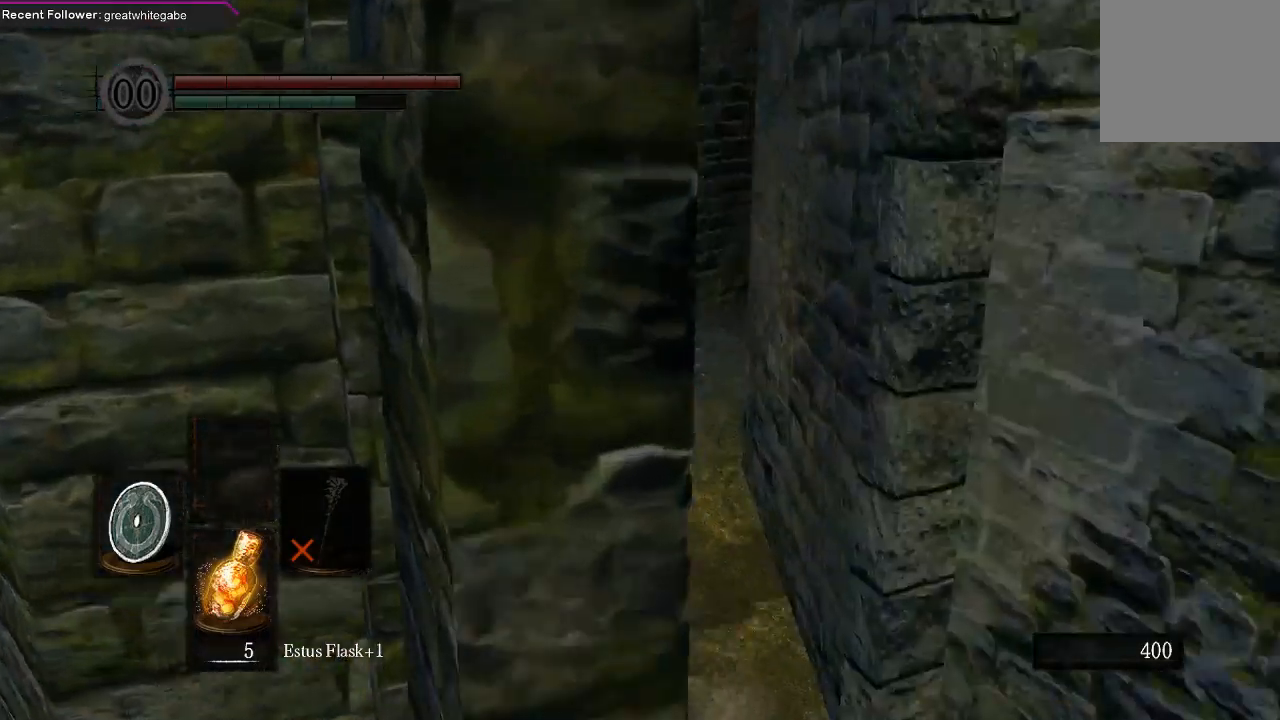
{"buttons": ["B"], "left_stick": "up", "right_stick": "right", "events": [[100, "right_stick", "right"], [300, "right_stick", "center"], [367, "right_stick", "right"]]}
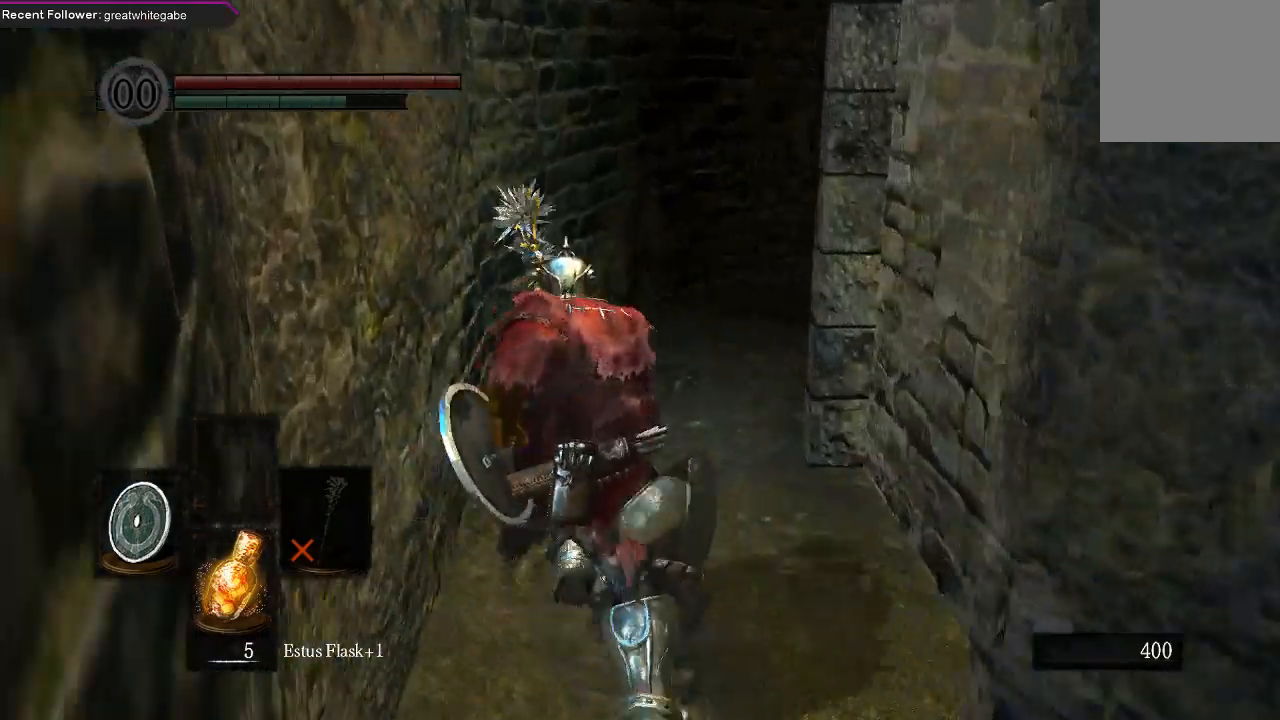
{"buttons": ["B"], "left_stick": "up", "right_stick": "up-right", "events": [[33, "right_stick", "up-right"]]}
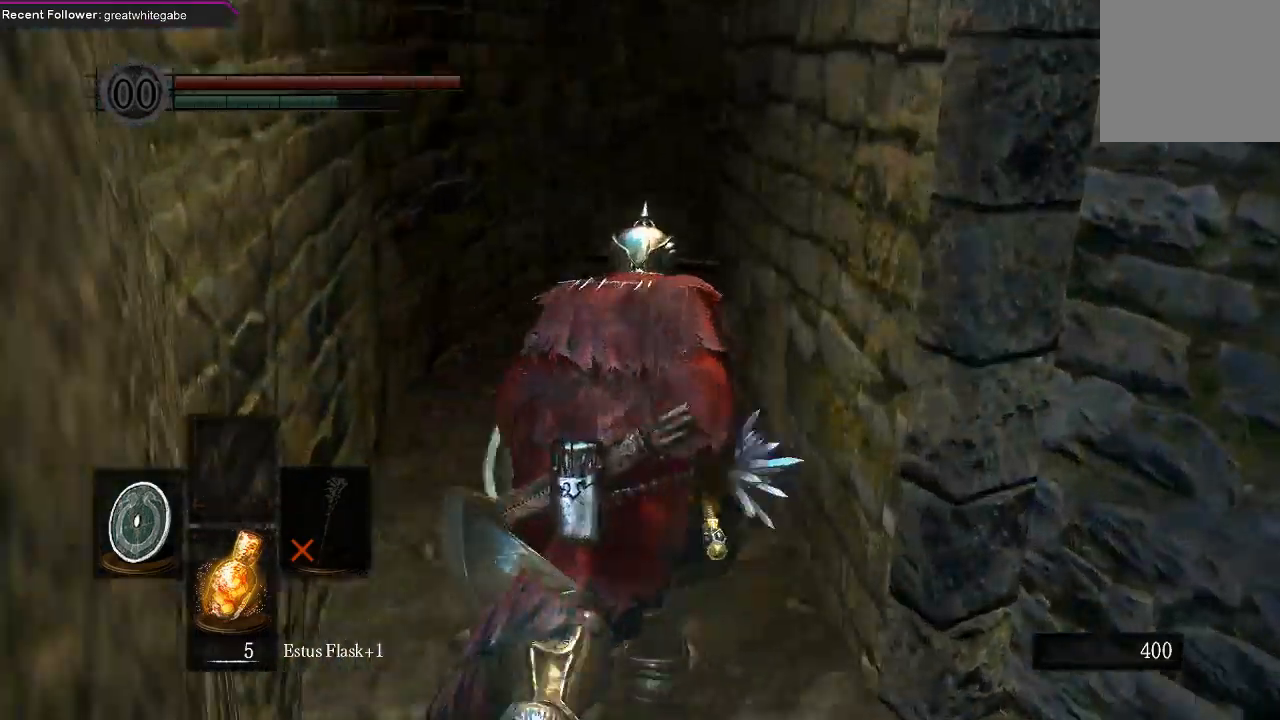
{"buttons": ["B"], "left_stick": "up", "right_stick": "up-right", "events": [[167, "right_stick", "center"], [467, "right_stick", "up-right"]]}
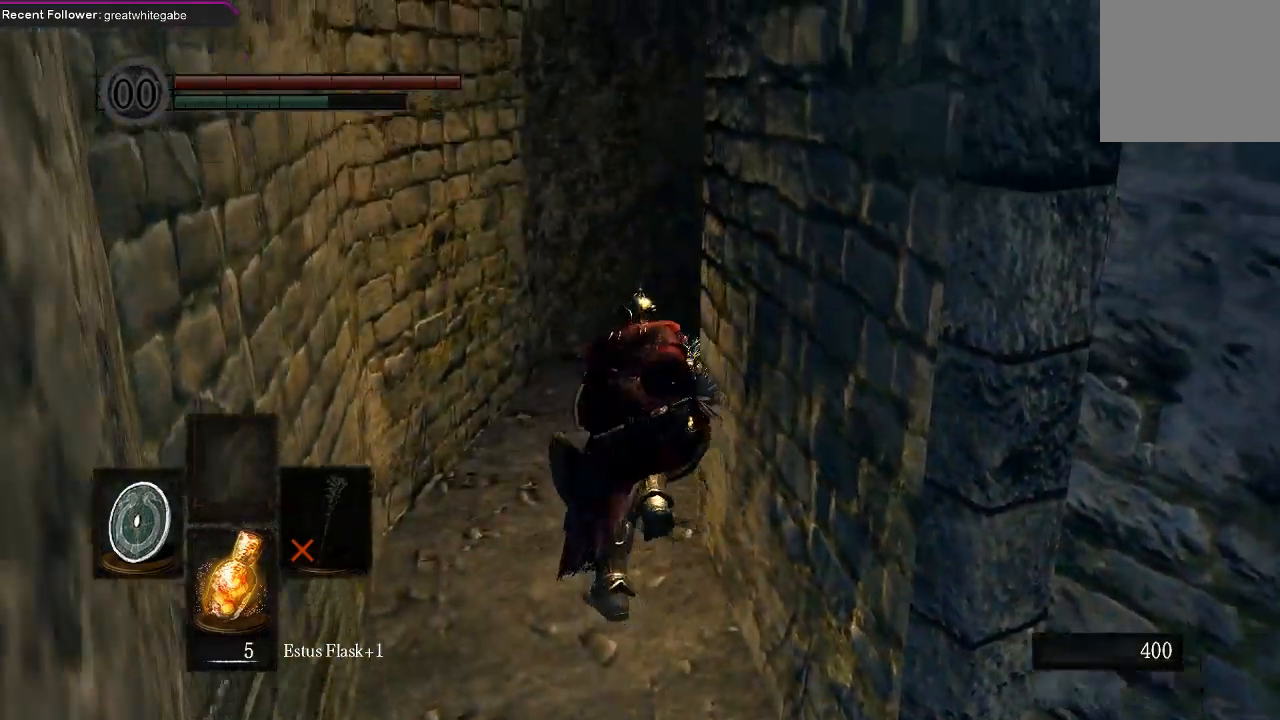
{"buttons": [], "left_stick": "up", "right_stick": "center", "events": [[333, "right_stick", "center"], [367, "B", "up"]]}
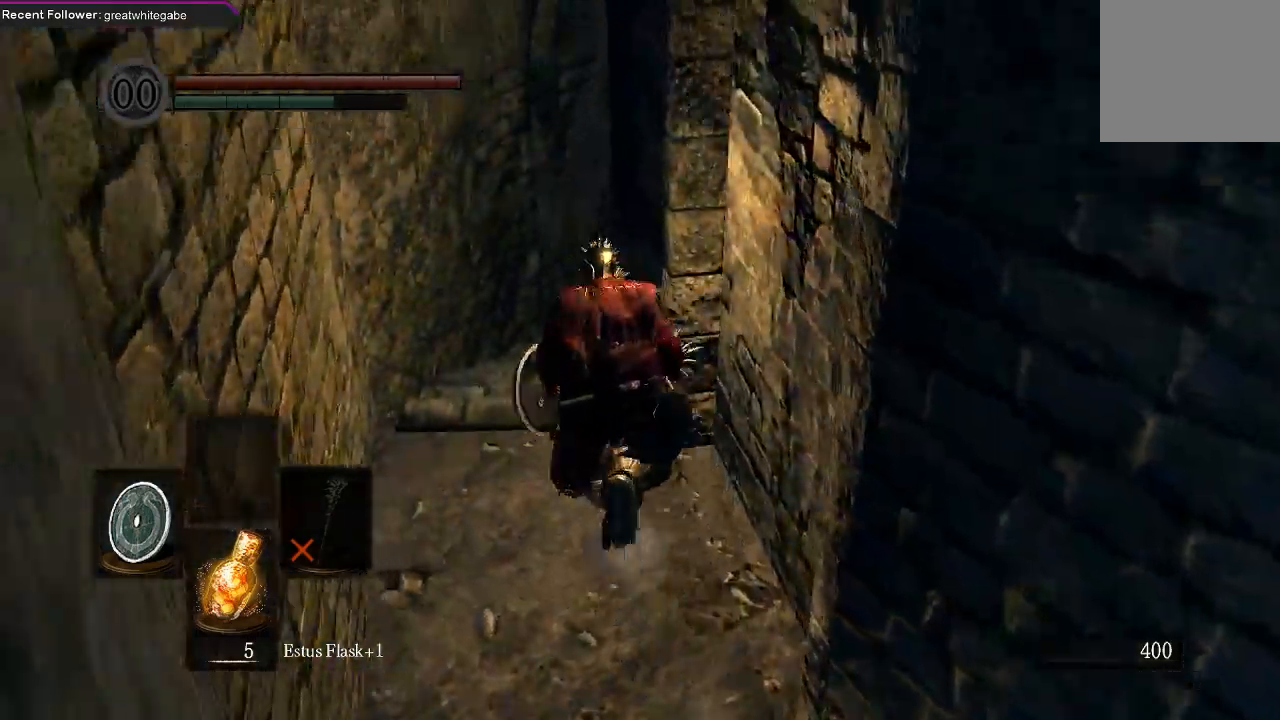
{"buttons": ["B"], "left_stick": "up", "right_stick": "center", "events": [[300, "B", "down"]]}
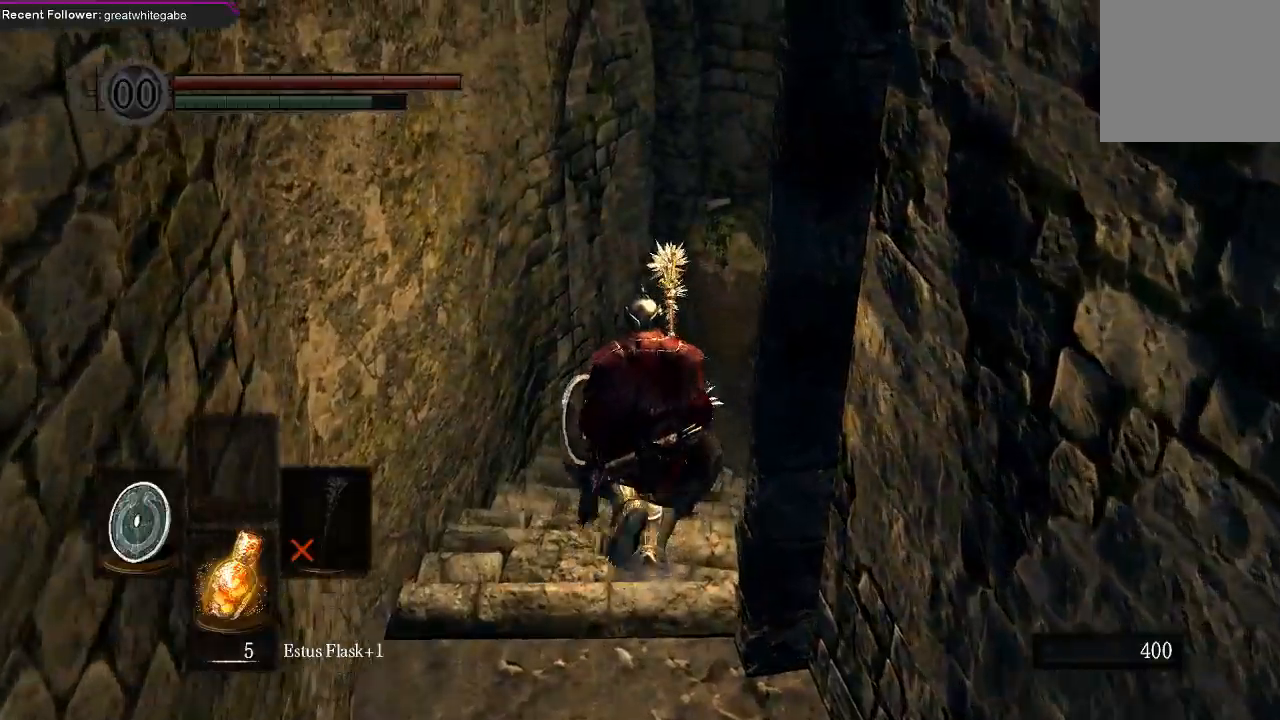
{"buttons": ["B"], "left_stick": "up", "right_stick": "center", "events": [[67, "right_stick", "right"], [267, "right_stick", "center"]]}
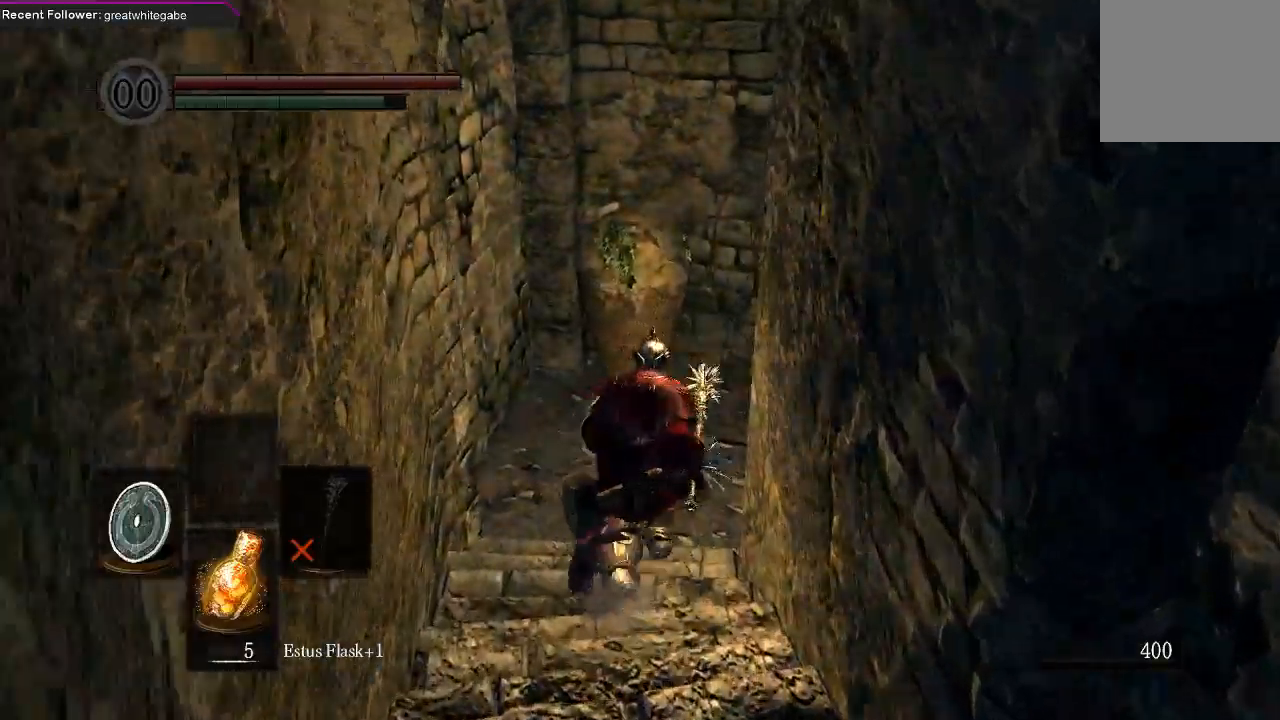
{"buttons": ["B"], "left_stick": "up-right", "right_stick": "right", "events": [[67, "right_stick", "right"], [433, "left_stick", "up-right"]]}
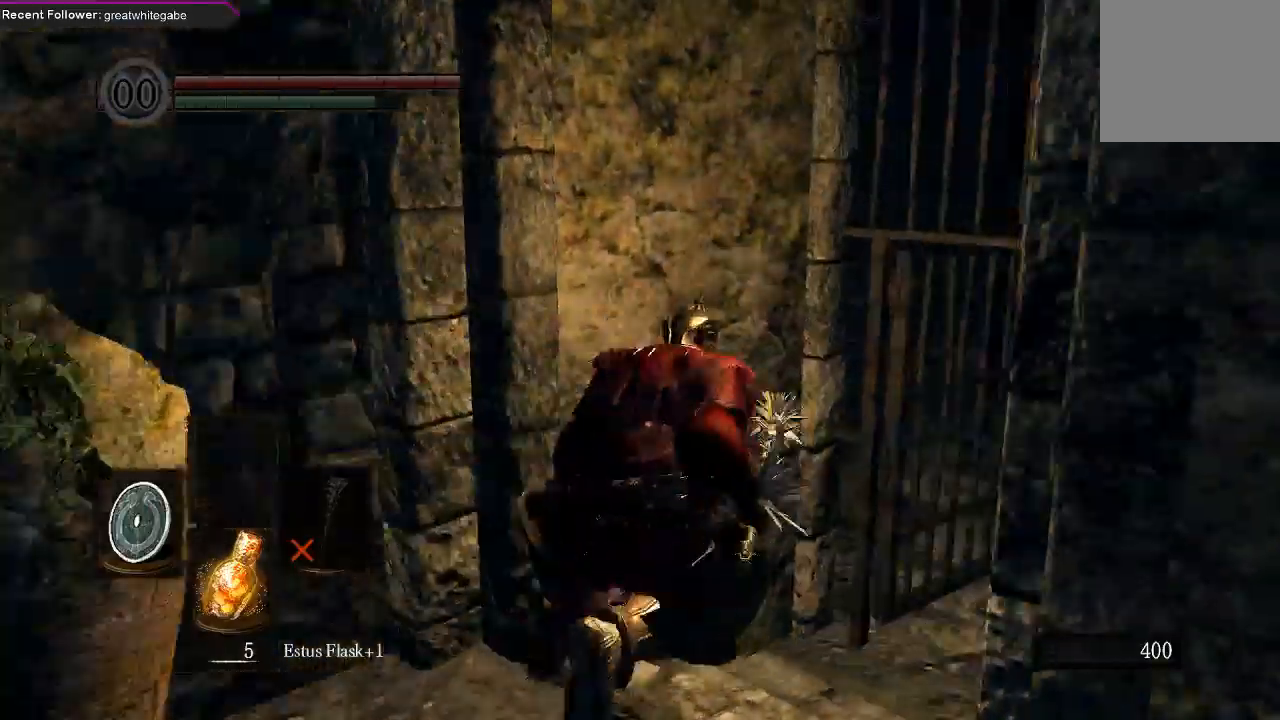
{"buttons": ["B"], "left_stick": "up-right", "right_stick": "right", "events": [[100, "right_stick", "center"], [433, "right_stick", "right"]]}
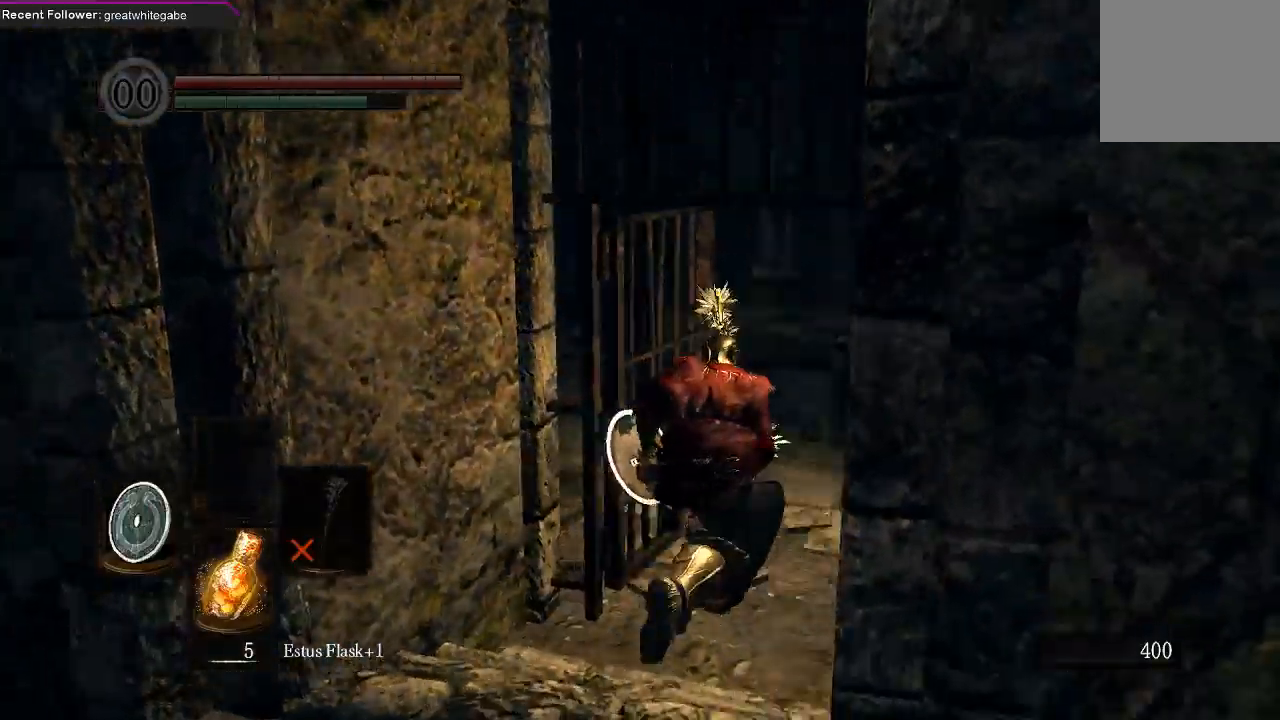
{"buttons": [], "left_stick": "up-right", "right_stick": "up", "events": [[100, "left_stick", "up"], [100, "right_stick", "center"], [300, "right_stick", "up"], [333, "B", "up"], [333, "left_stick", "up-left"], [500, "left_stick", "up-right"]]}
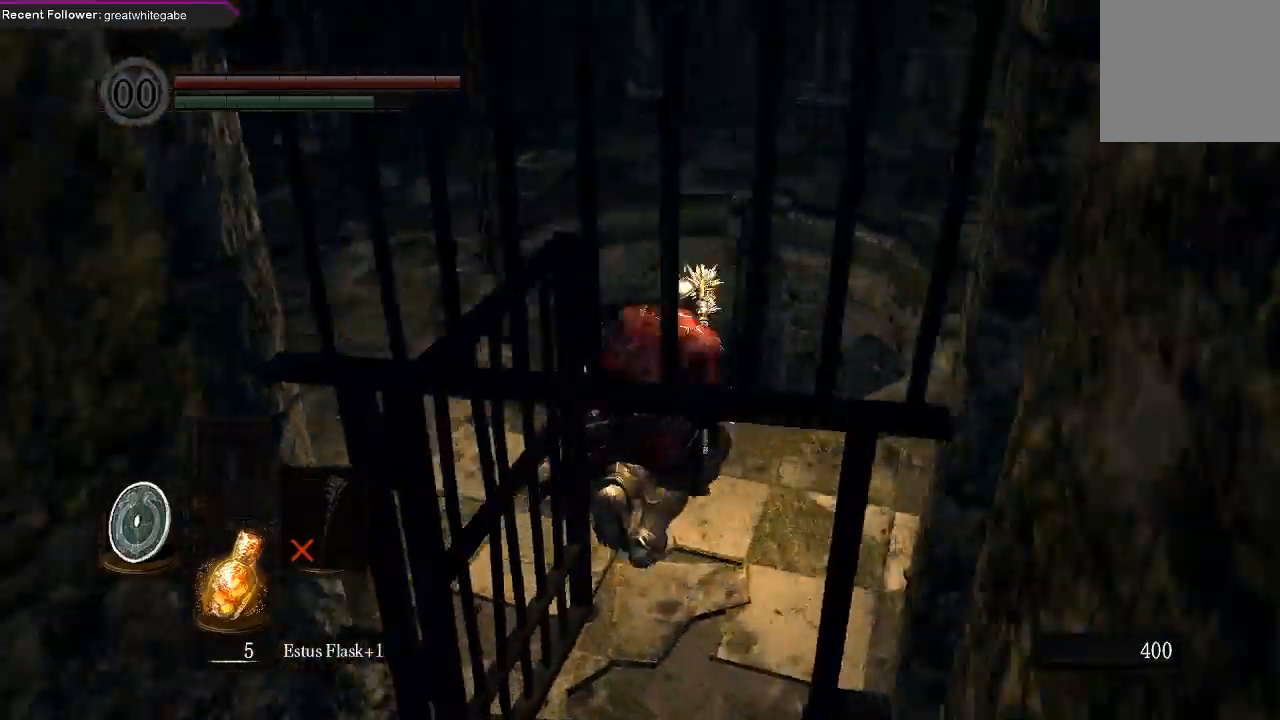
{"buttons": ["A"], "left_stick": "right", "right_stick": "center", "events": [[33, "left_stick", "right"], [67, "right_stick", "up-right"], [300, "left_stick", "up-right"], [367, "right_stick", "center"], [433, "A", "down"], [467, "left_stick", "right"]]}
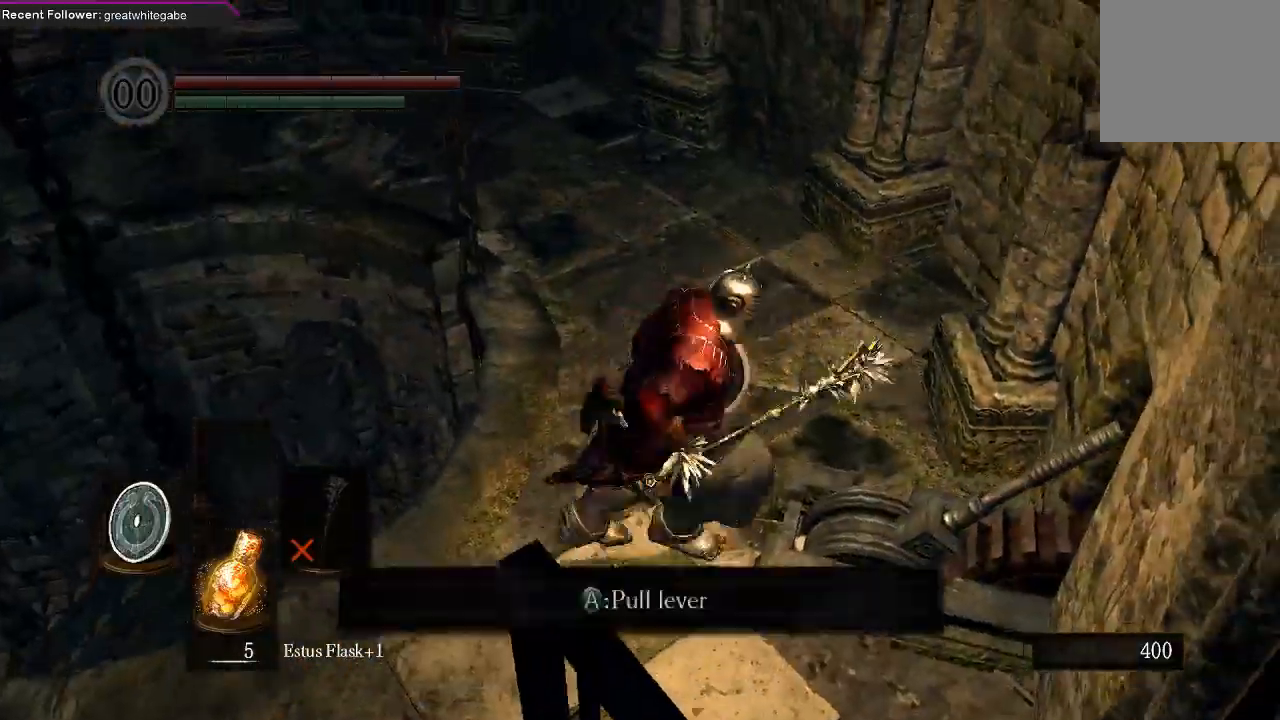
{"buttons": [], "left_stick": "center", "right_stick": "center", "events": [[33, "A", "up"], [100, "A", "down"], [100, "left_stick", "center"], [233, "A", "up"]]}
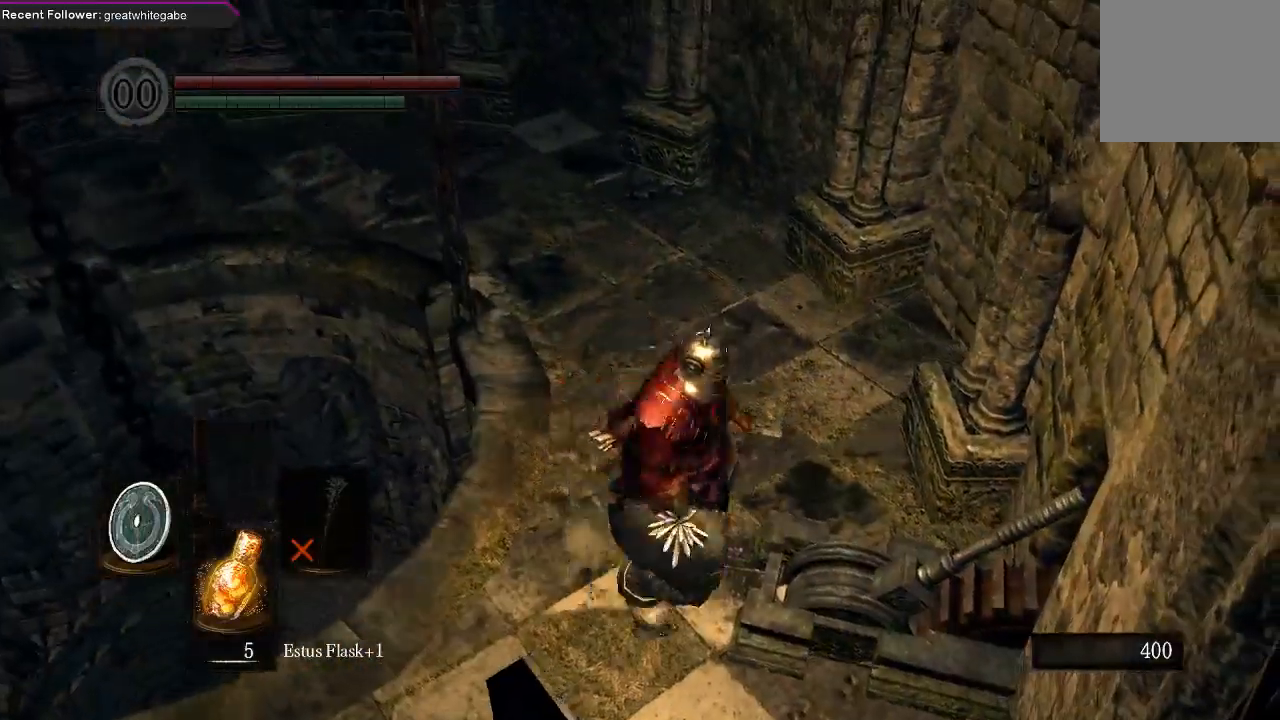
{"buttons": [], "left_stick": "center", "right_stick": "center", "events": []}
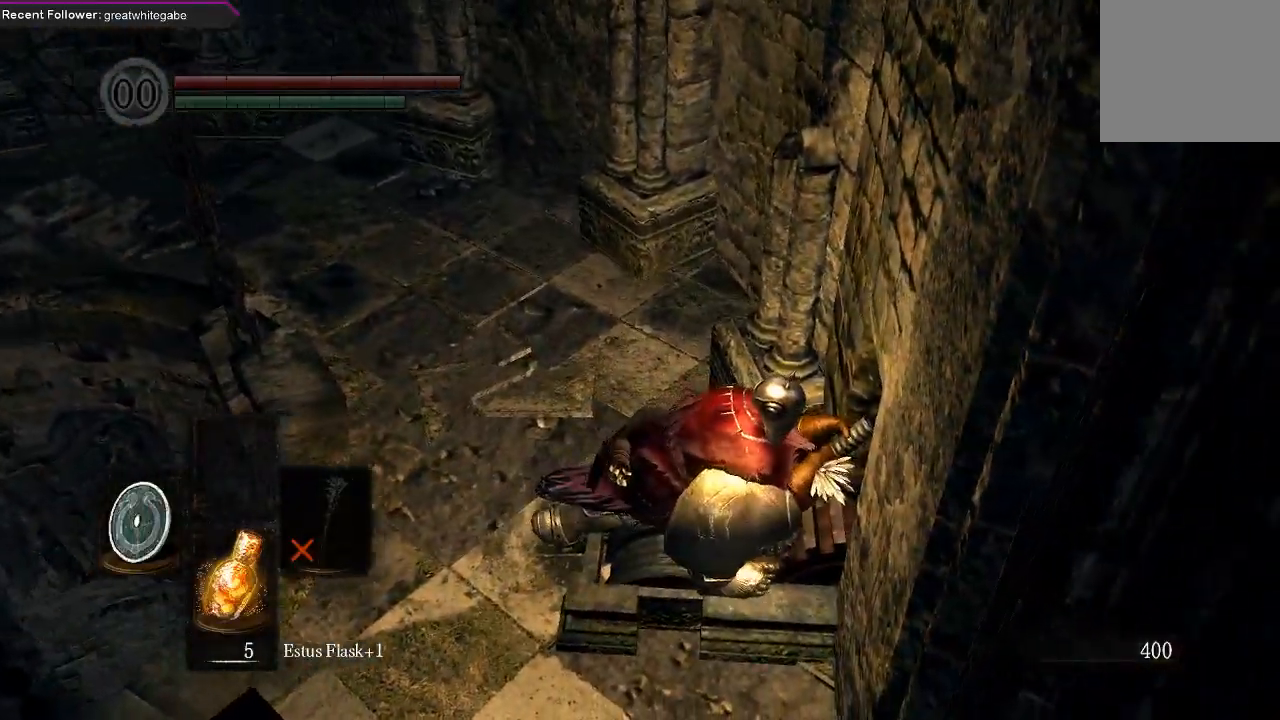
{"buttons": [], "left_stick": "center", "right_stick": "center", "events": []}
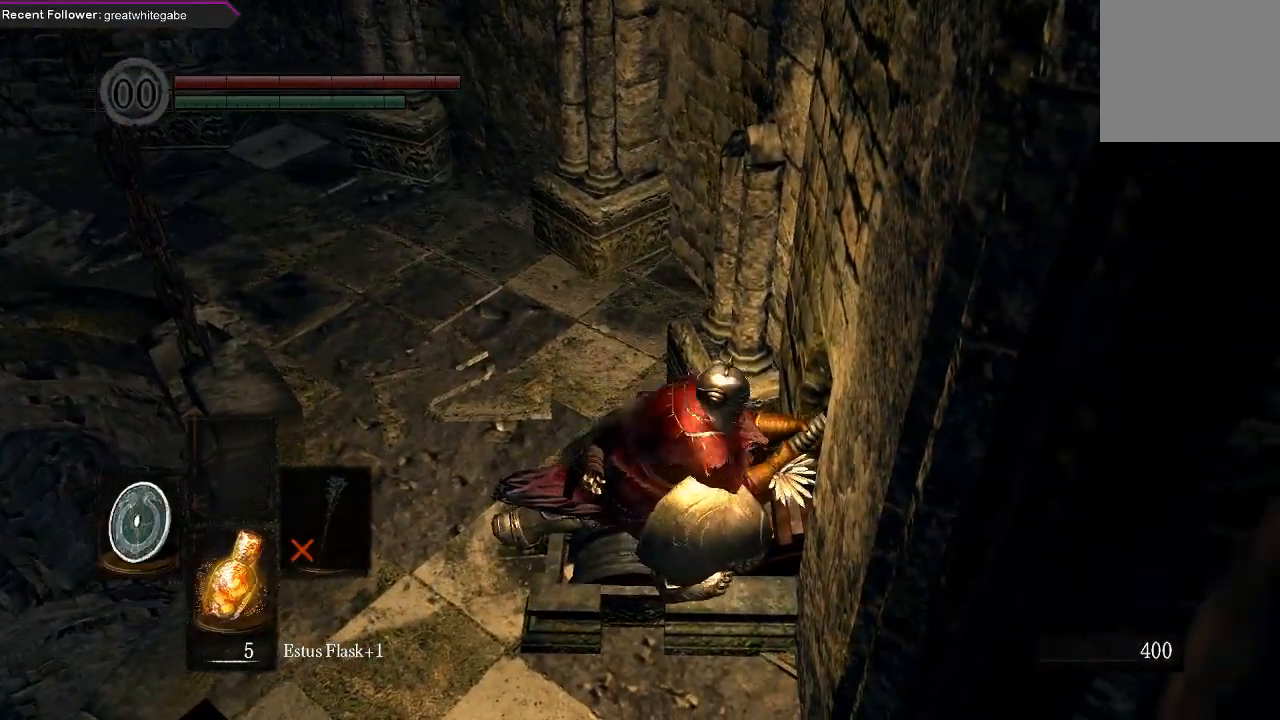
{"buttons": [], "left_stick": "center", "right_stick": "center", "events": []}